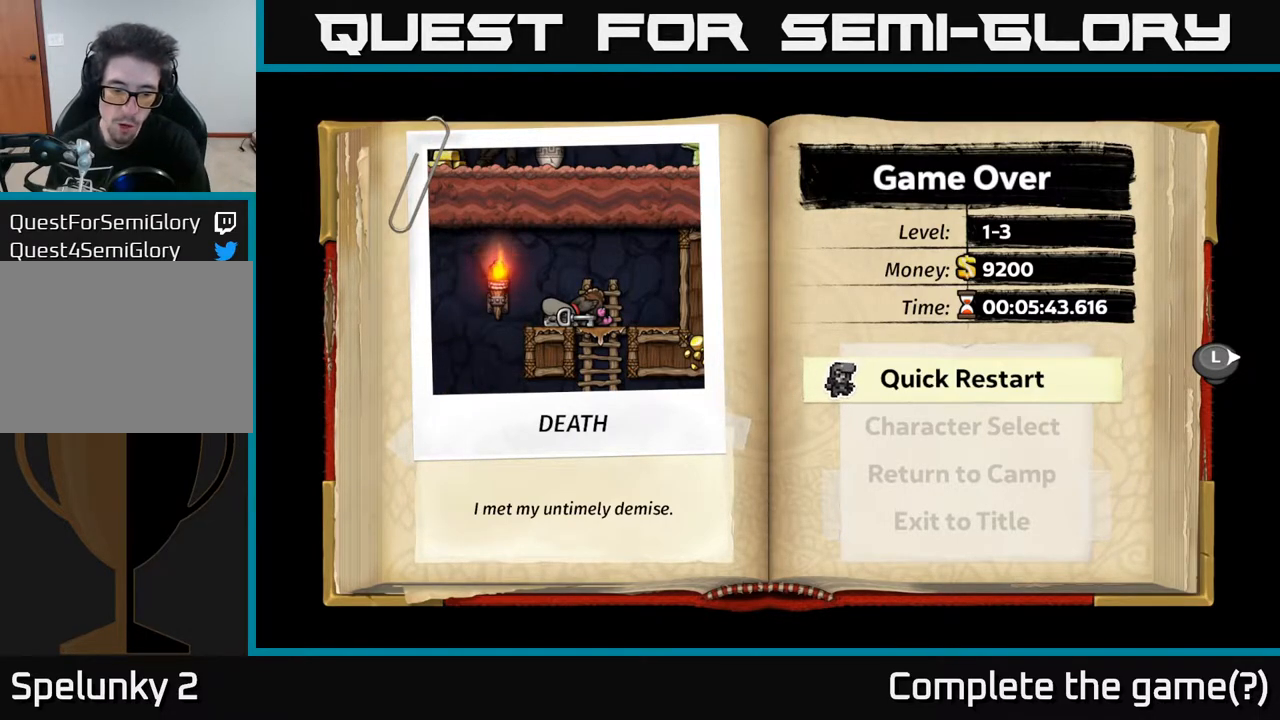
Gameplay with a controller (Xbox layout); each line is a JSON object with the inputs held at the frame after it. "events" lists button and stick changes between this image and that frame as [ms after this image, input, new state], when the widget could be followed in between.
{"buttons": ["A"], "left_stick": "center", "right_stick": "center", "events": [[33, "DPAD_DOWN", "down"], [167, "DPAD_DOWN", "up"], [467, "A", "down"]]}
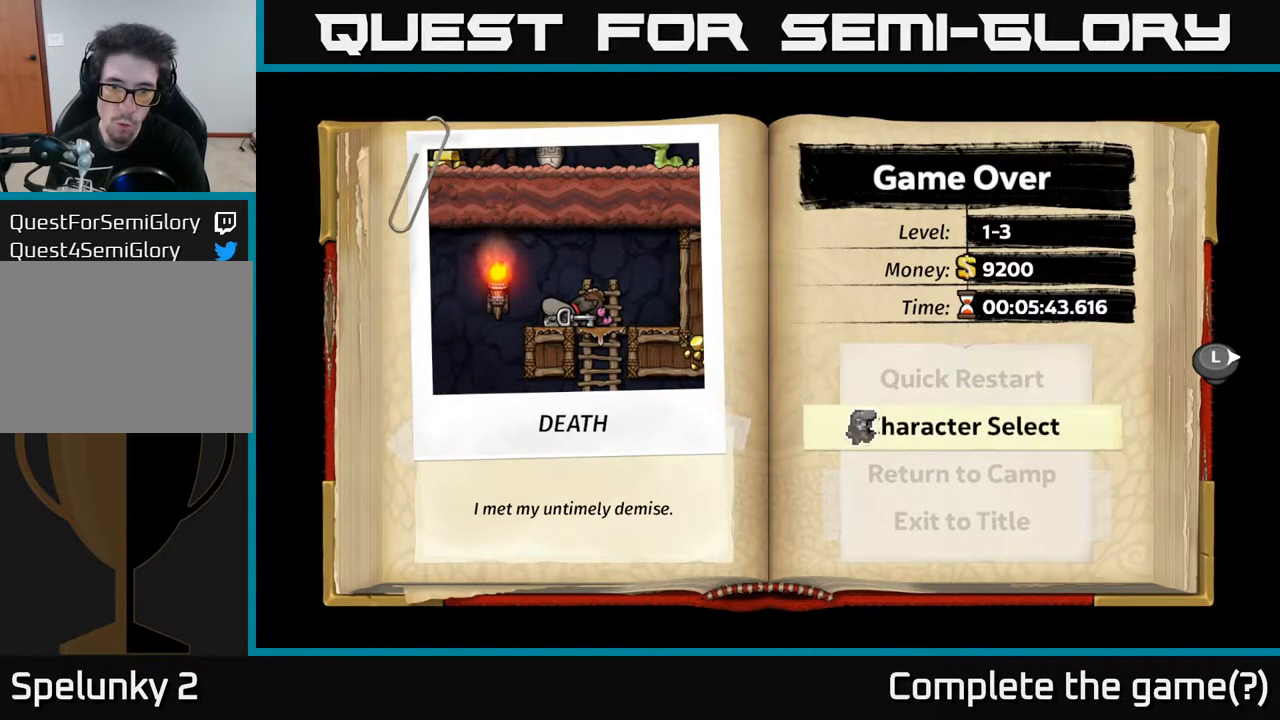
{"buttons": [], "left_stick": "center", "right_stick": "center", "events": [[83, "A", "up"]]}
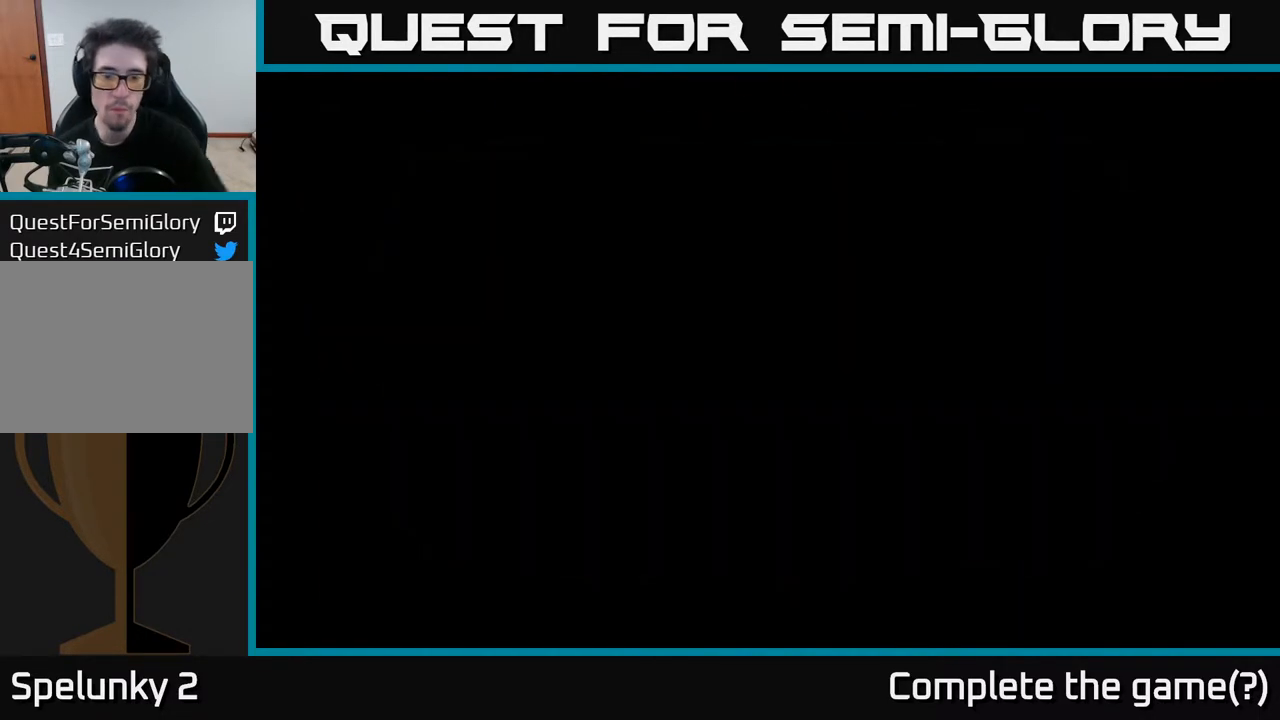
{"buttons": [], "left_stick": "center", "right_stick": "center", "events": []}
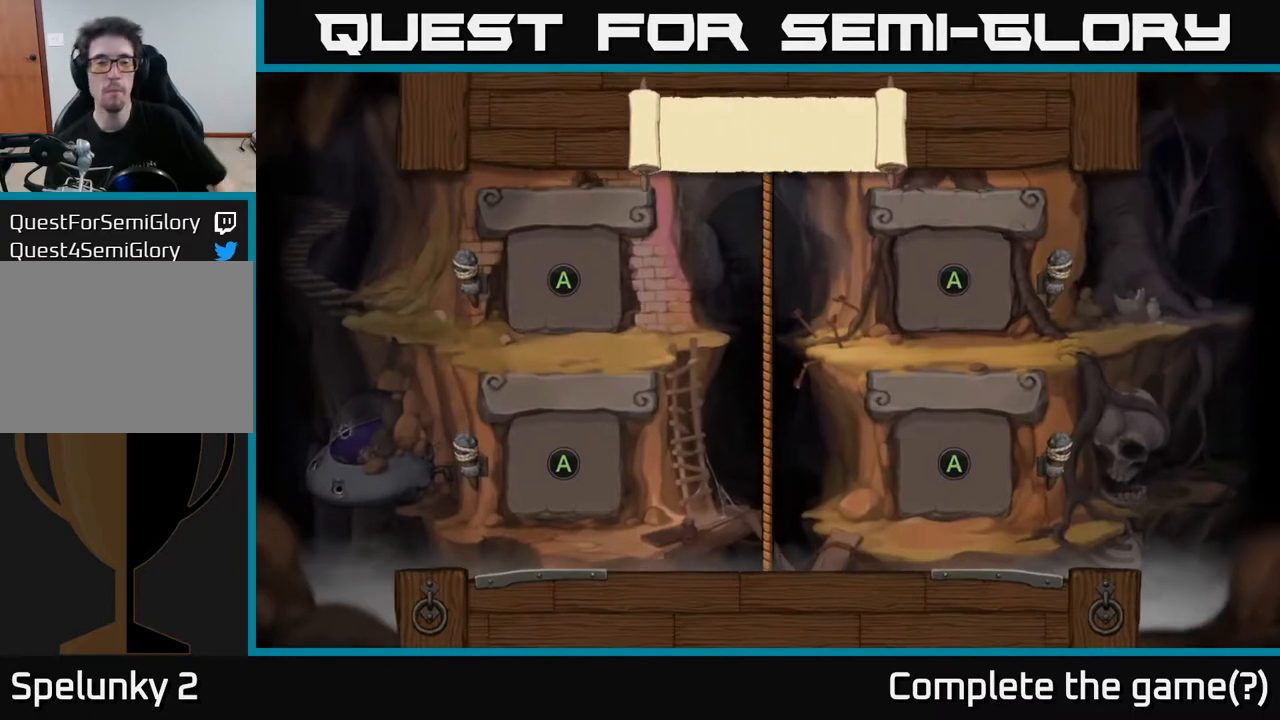
{"buttons": [], "left_stick": "center", "right_stick": "center", "events": []}
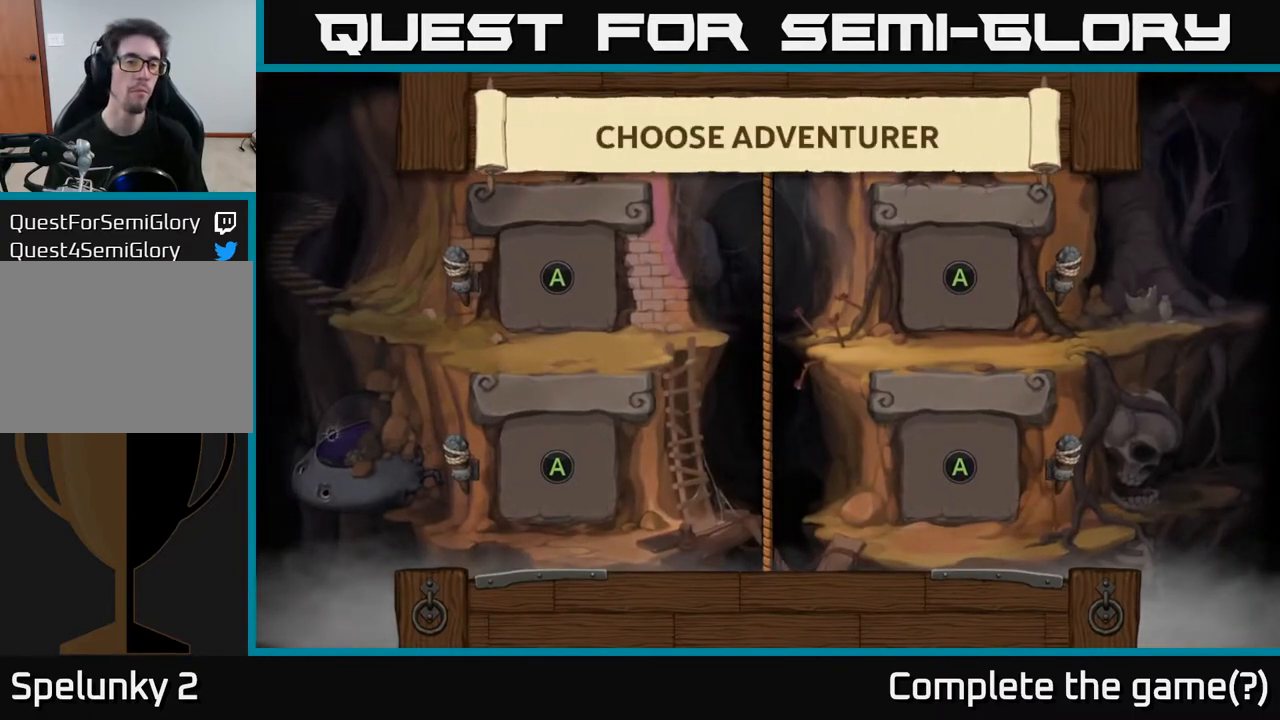
{"buttons": [], "left_stick": "center", "right_stick": "center", "events": []}
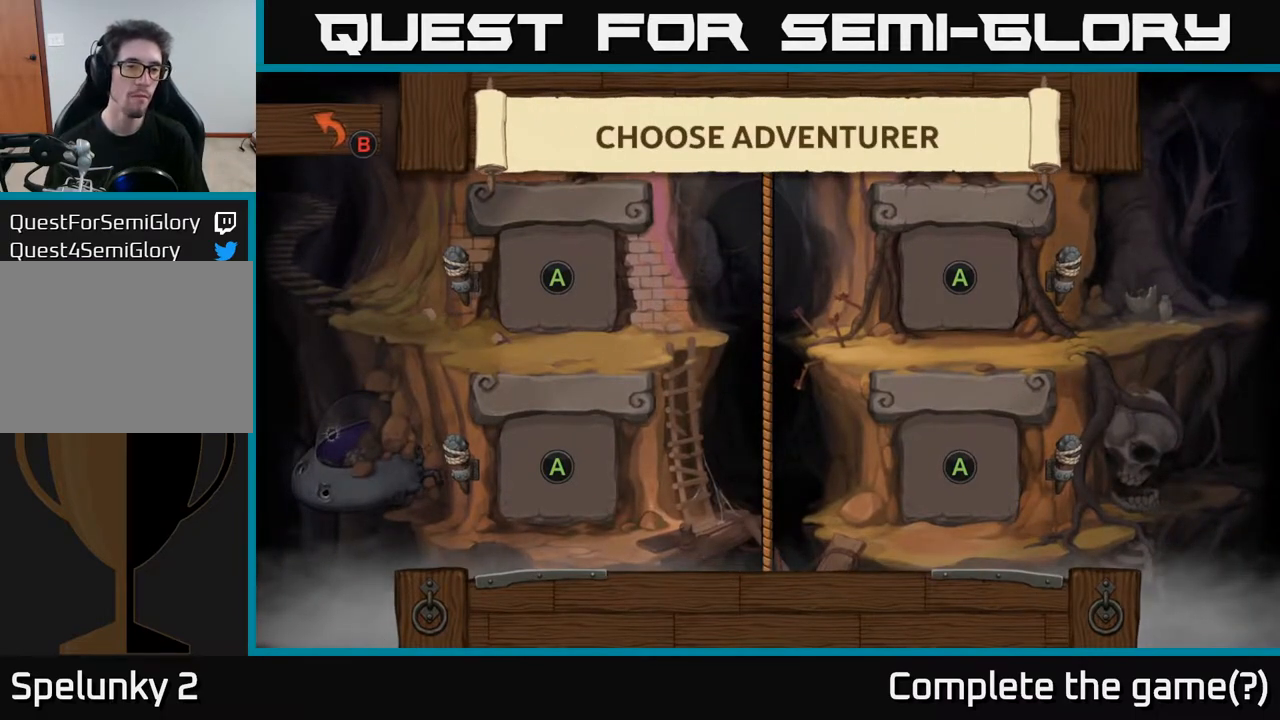
{"buttons": [], "left_stick": "center", "right_stick": "center", "events": [[100, "A", "down"], [167, "A", "up"]]}
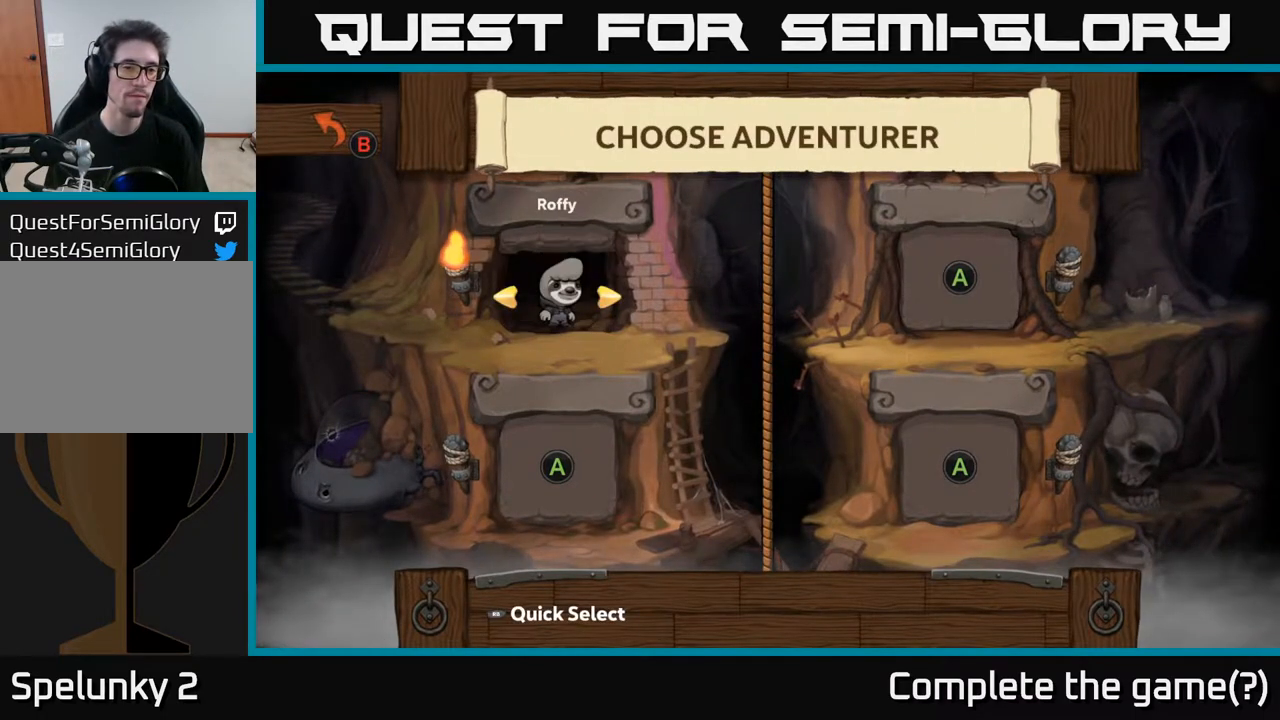
{"buttons": [], "left_stick": "center", "right_stick": "center", "events": [[350, "DPAD_RIGHT", "down"], [483, "DPAD_RIGHT", "up"]]}
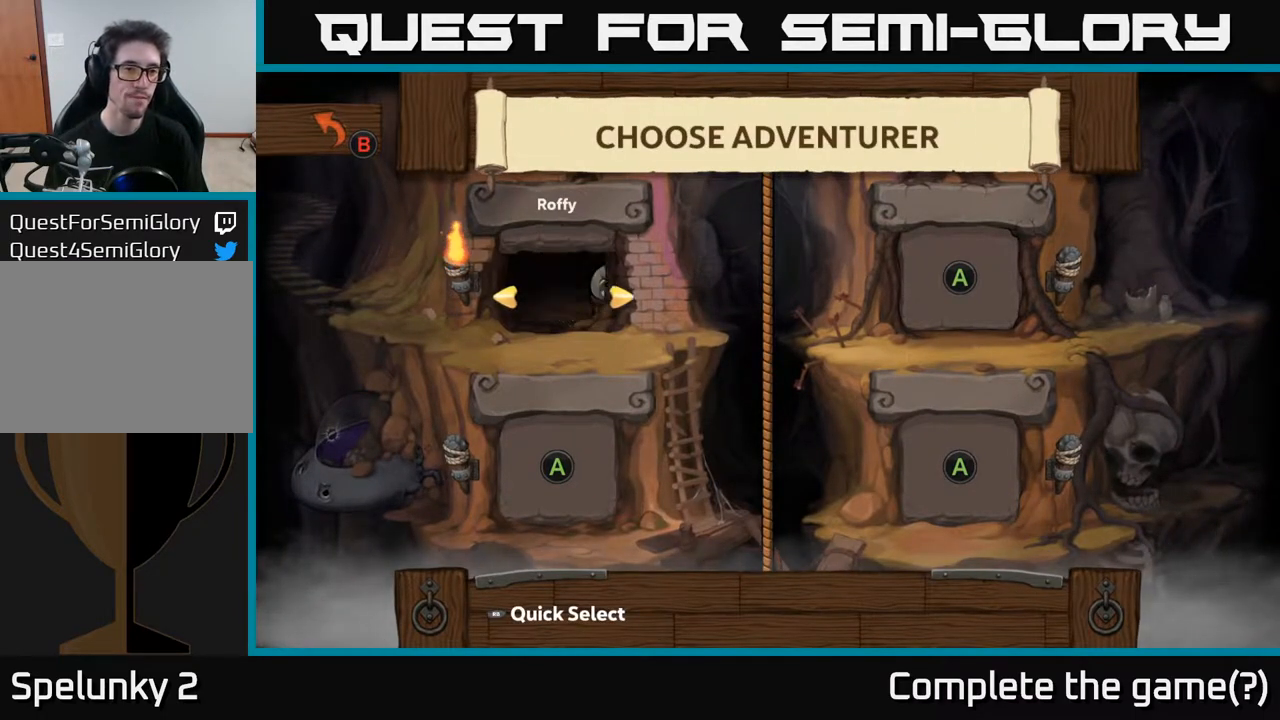
{"buttons": [], "left_stick": "center", "right_stick": "center", "events": []}
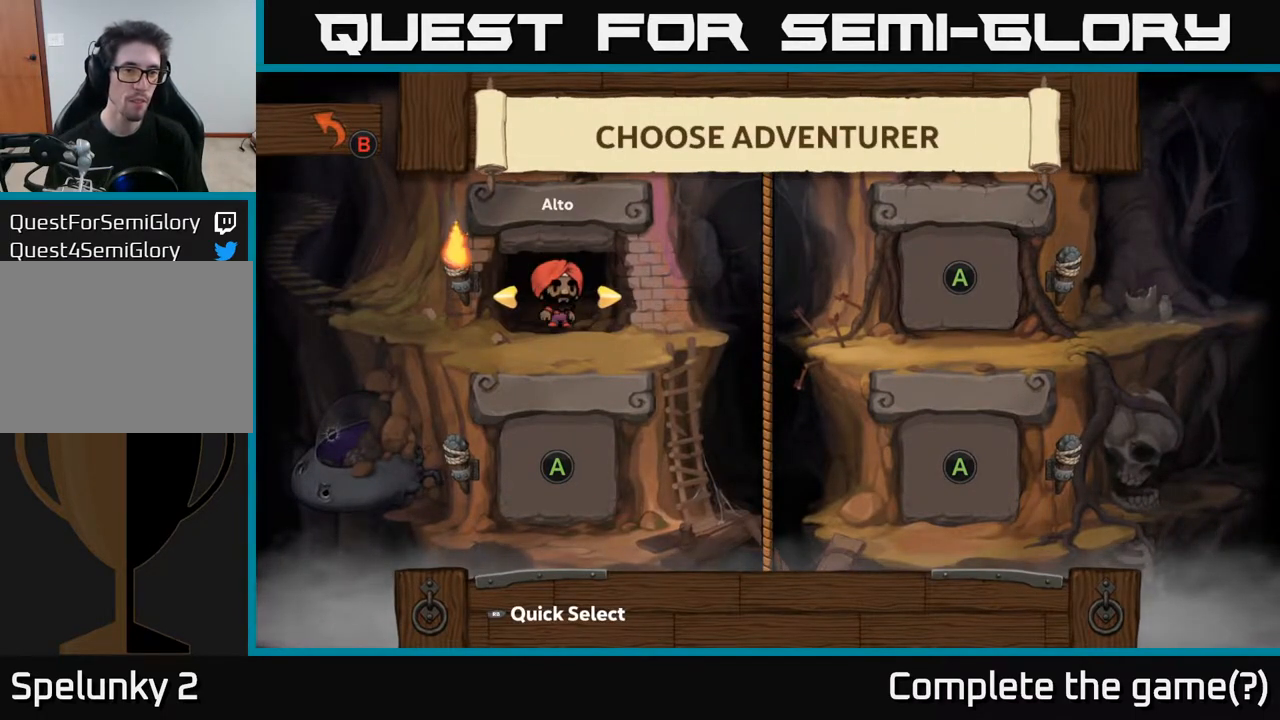
{"buttons": [], "left_stick": "center", "right_stick": "center", "events": [[400, "A", "down"], [483, "A", "up"]]}
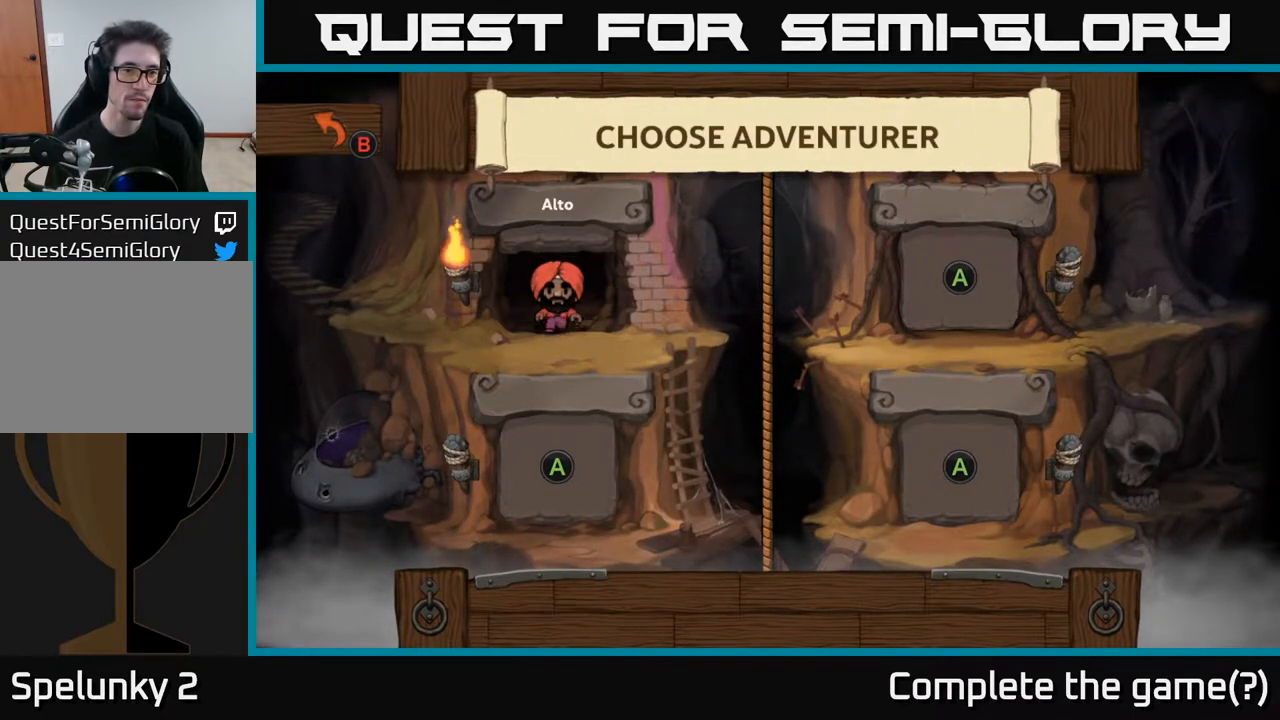
{"buttons": [], "left_stick": "center", "right_stick": "center", "events": []}
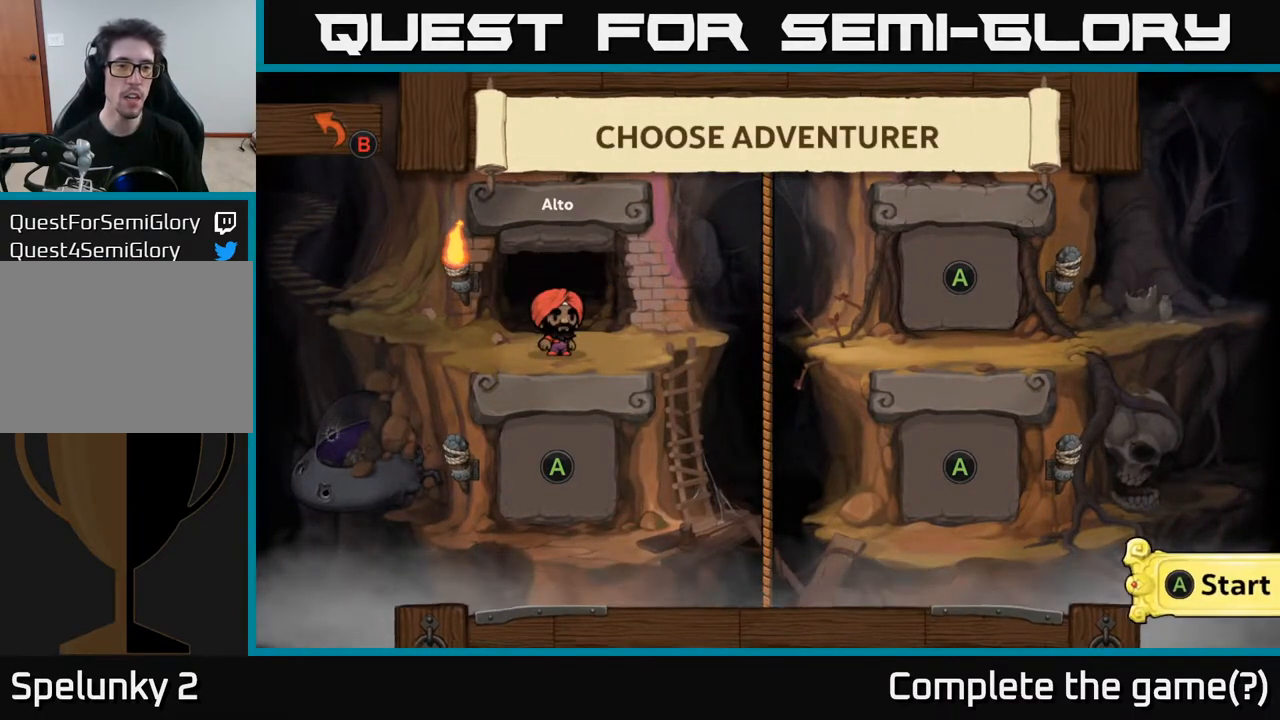
{"buttons": [], "left_stick": "center", "right_stick": "center", "events": []}
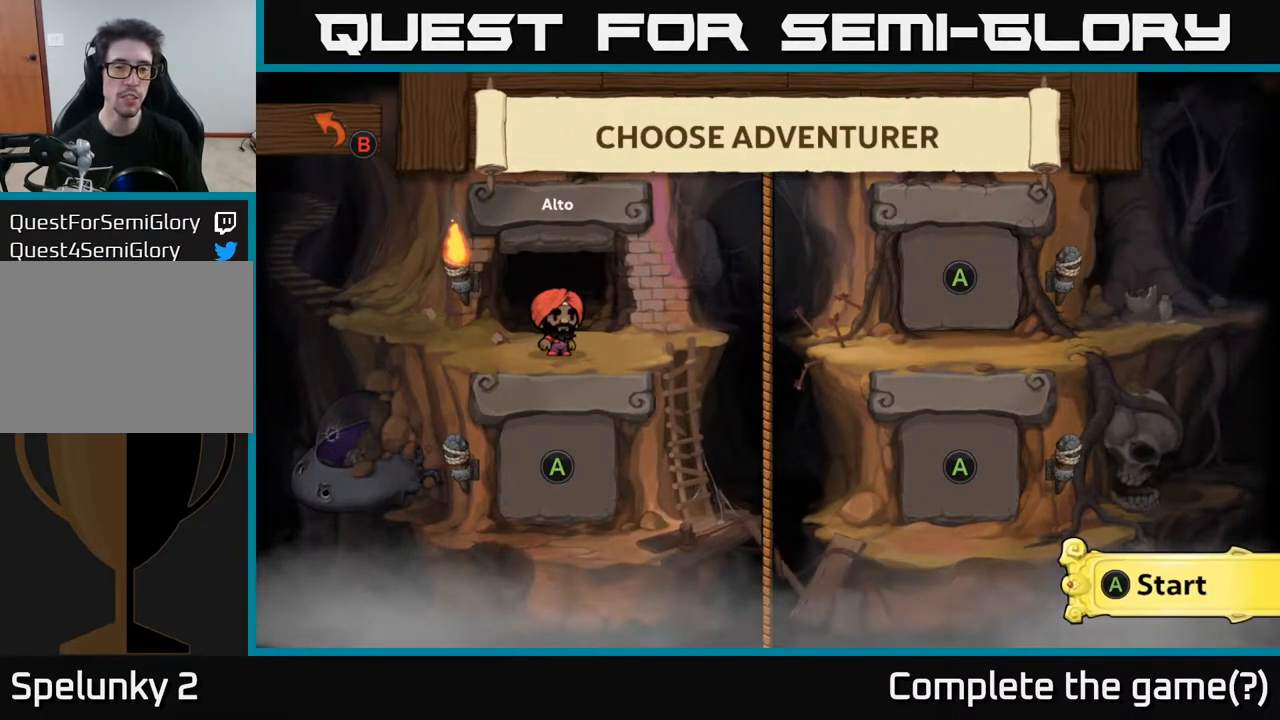
{"buttons": [], "left_stick": "center", "right_stick": "center", "events": [[150, "A", "down"], [233, "A", "up"]]}